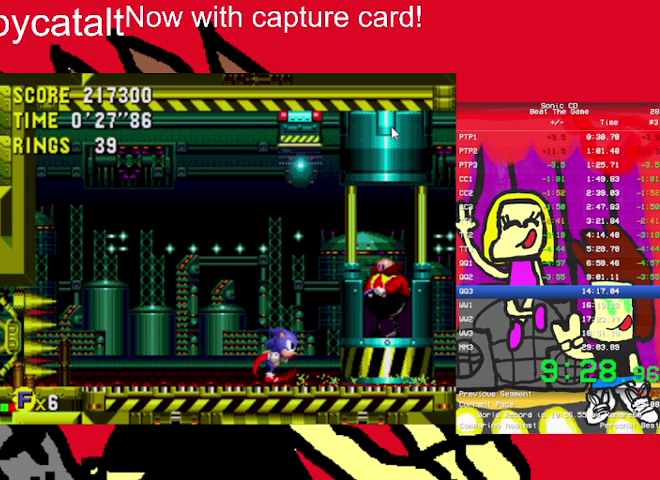
Gameplay with a controller (Nintendo layout); each line is a JSON object with the inputs held at the frame after it. "events" lists button and stick changes between this image and that frame as [ms after this image, input, new state], when the widget could be followed in between. Not read: DPAD_UP L3 R3.
{"buttons": ["DPAD_RIGHT"], "events": []}
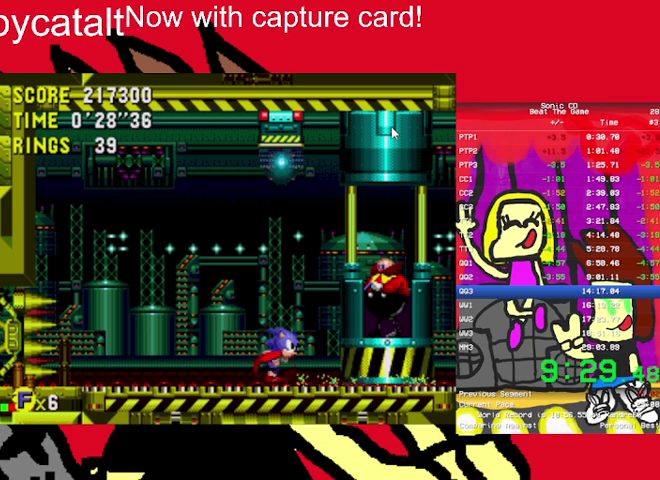
{"buttons": ["DPAD_RIGHT"], "events": []}
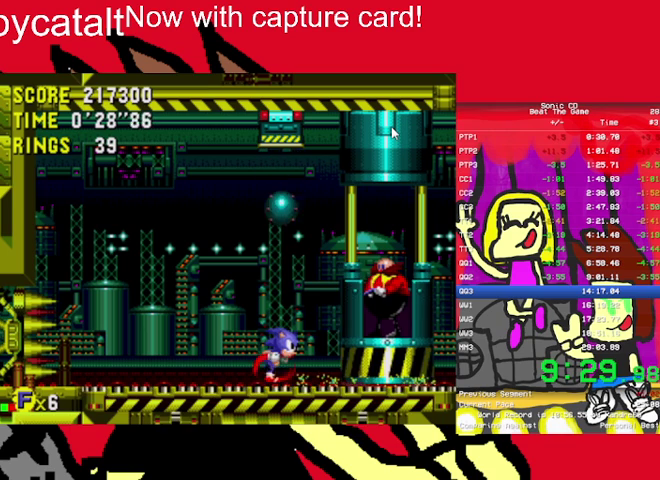
{"buttons": ["DPAD_LEFT"], "events": [[267, "DPAD_LEFT", "down"], [267, "DPAD_RIGHT", "up"]]}
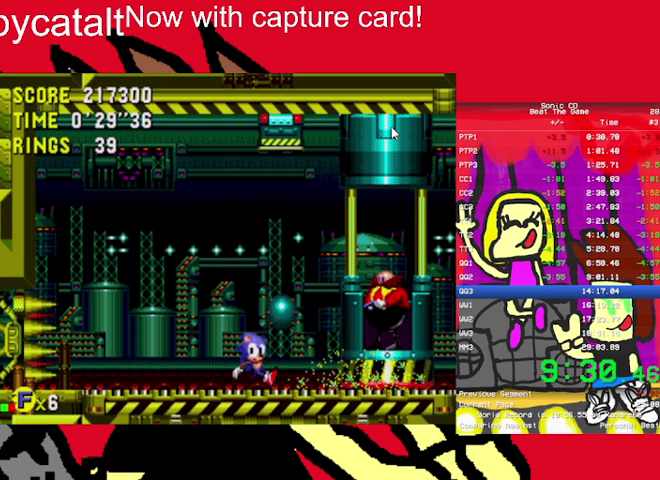
{"buttons": [], "events": [[200, "A", "down"], [233, "B", "down"], [233, "DPAD_LEFT", "up"], [367, "A", "up"], [367, "B", "up"]]}
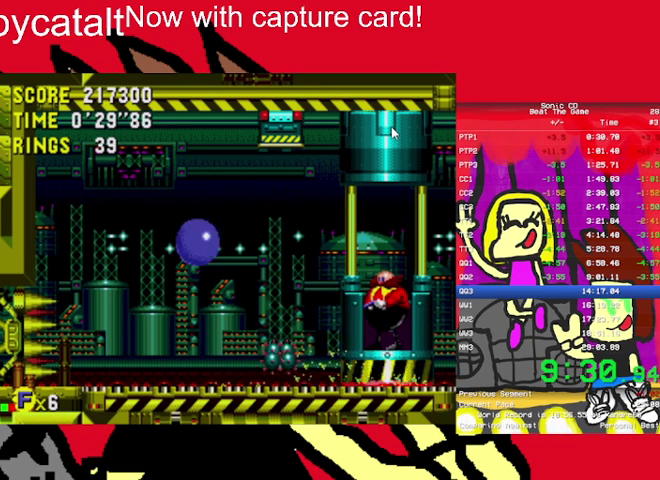
{"buttons": ["DPAD_RIGHT"], "events": [[33, "DPAD_LEFT", "down"], [233, "DPAD_LEFT", "up"], [467, "DPAD_RIGHT", "down"]]}
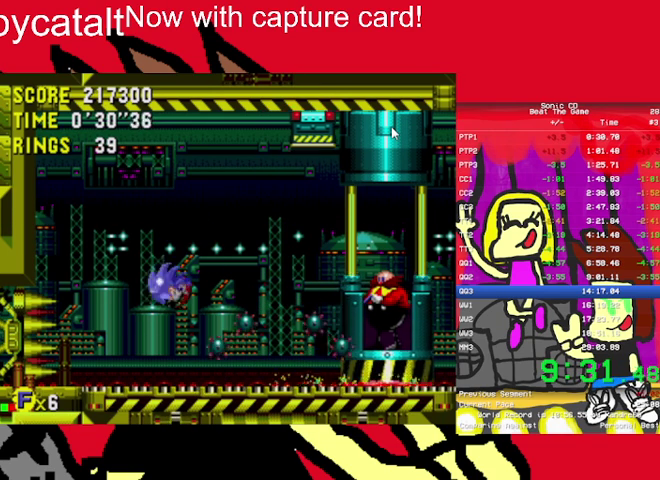
{"buttons": ["A", "B", "DPAD_RIGHT"], "events": [[200, "A", "down"], [200, "B", "down"]]}
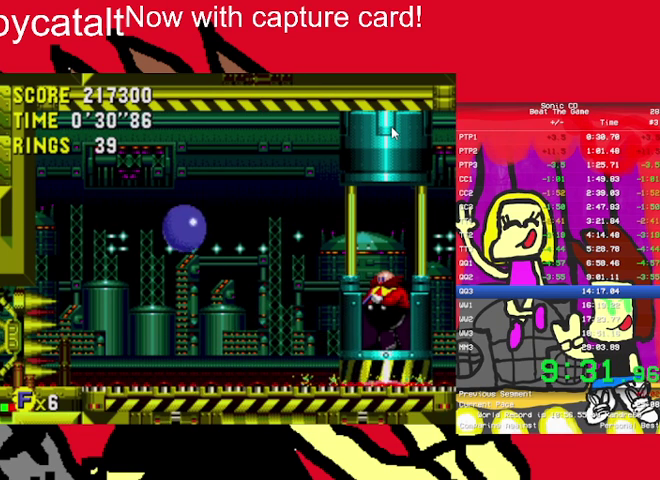
{"buttons": ["DPAD_RIGHT"], "events": [[33, "A", "up"], [33, "B", "up"]]}
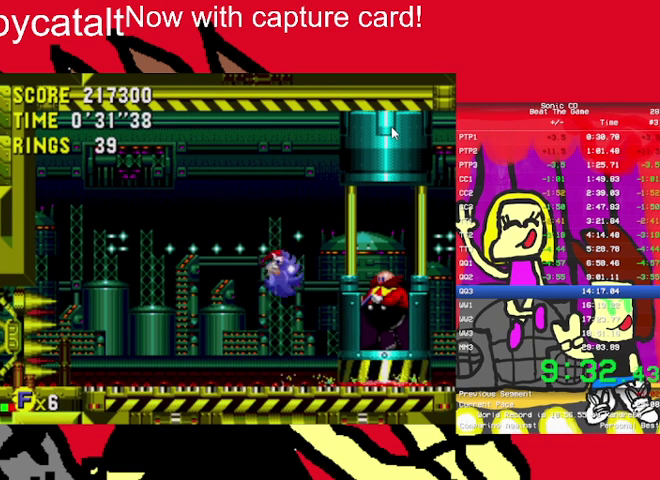
{"buttons": ["DPAD_RIGHT"], "events": []}
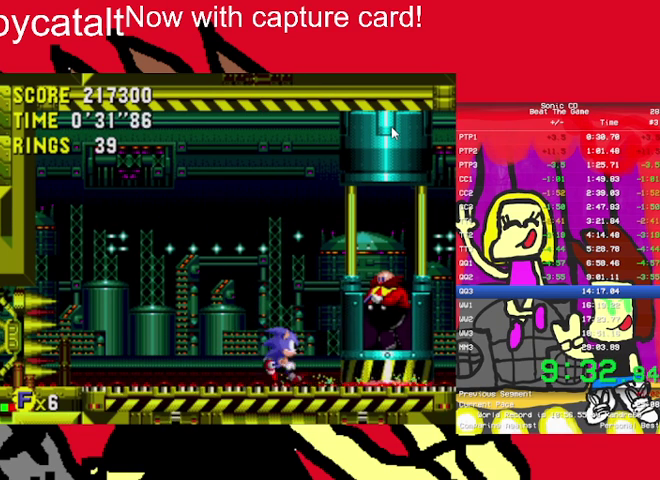
{"buttons": ["DPAD_RIGHT"], "events": []}
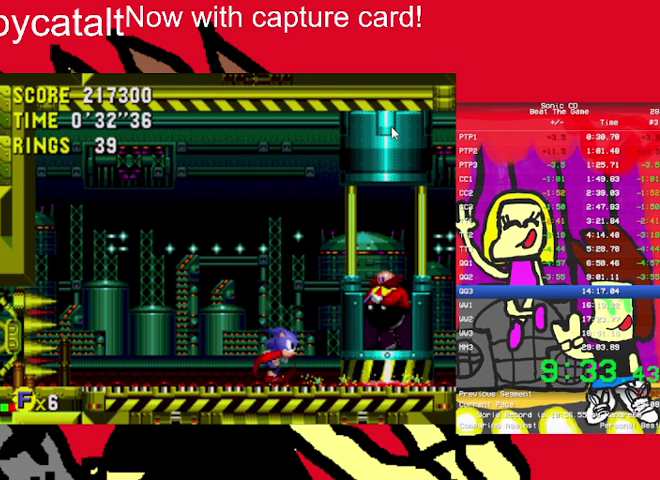
{"buttons": ["DPAD_RIGHT"], "events": []}
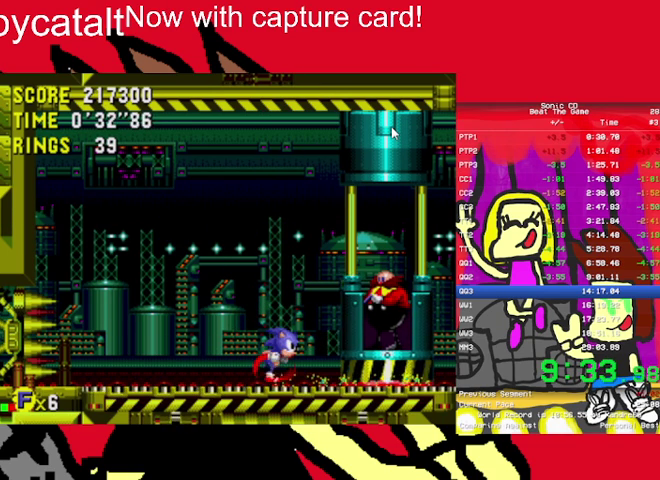
{"buttons": ["DPAD_RIGHT"], "events": []}
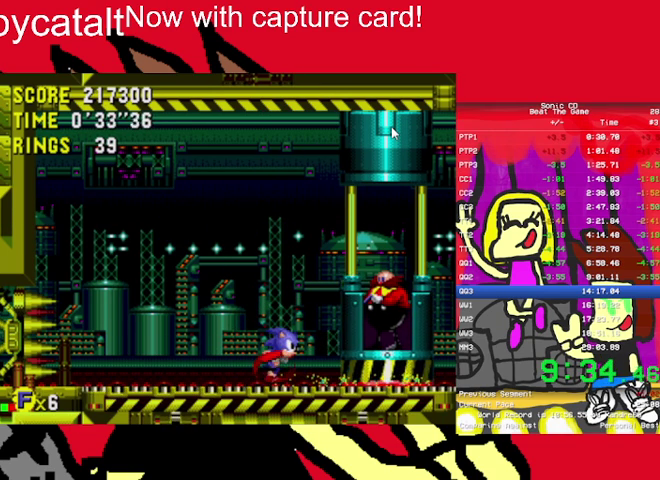
{"buttons": ["DPAD_RIGHT"], "events": []}
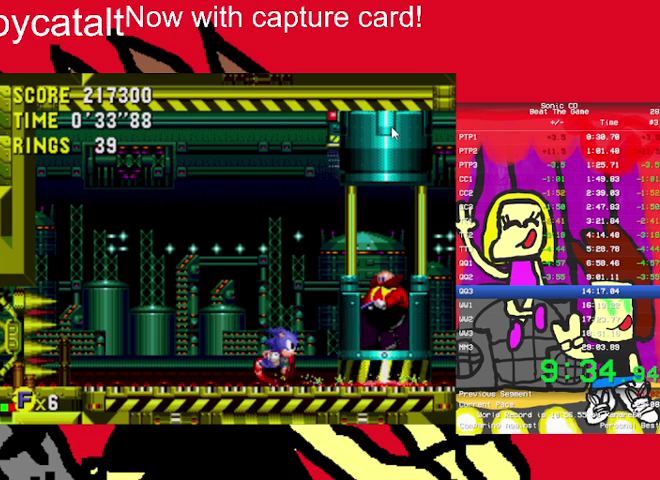
{"buttons": ["DPAD_RIGHT"], "events": []}
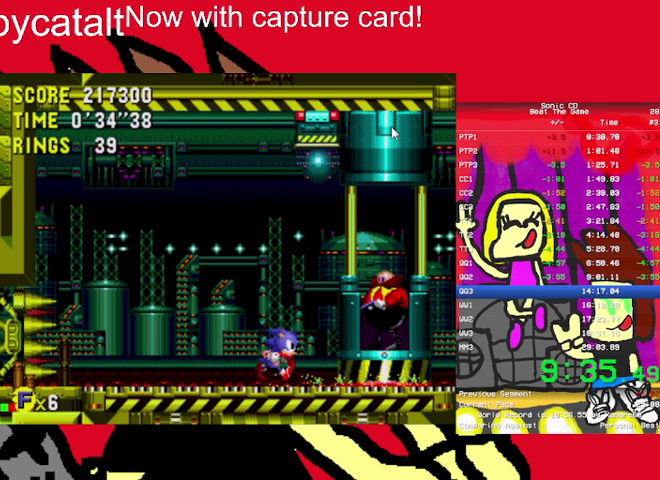
{"buttons": ["DPAD_RIGHT"], "events": []}
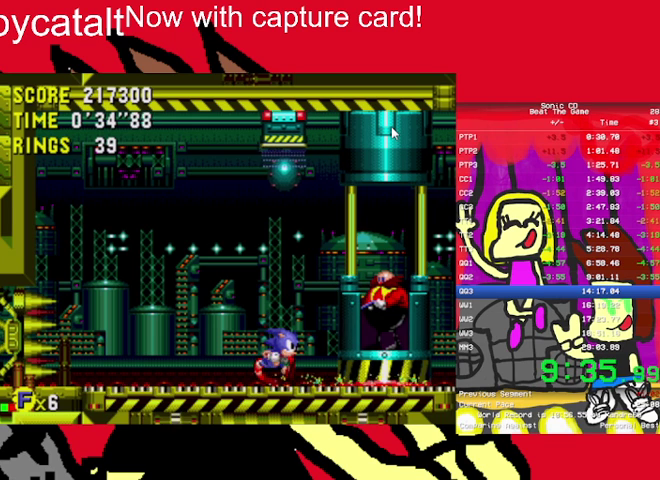
{"buttons": ["DPAD_RIGHT"], "events": []}
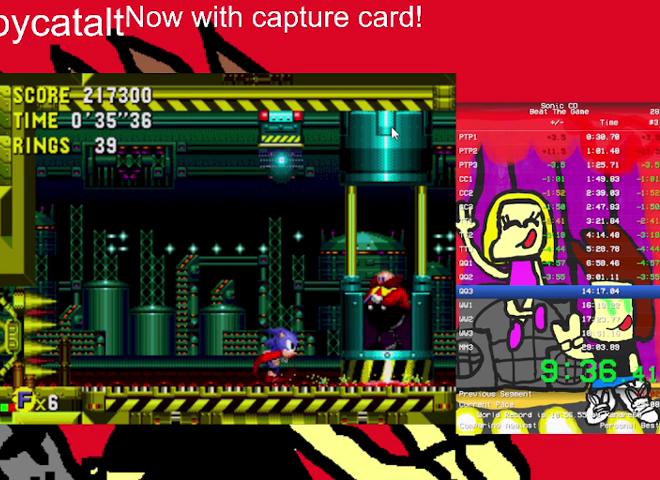
{"buttons": ["A", "B", "DPAD_LEFT"], "events": [[100, "DPAD_LEFT", "down"], [100, "DPAD_RIGHT", "up"], [433, "A", "down"], [433, "B", "down"]]}
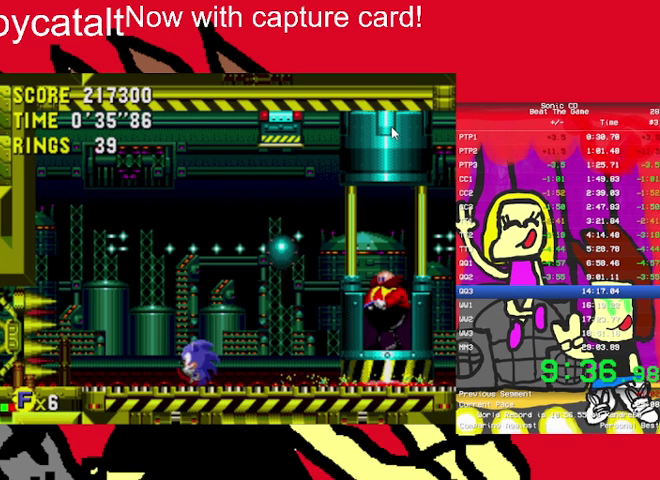
{"buttons": ["DPAD_RIGHT"], "events": [[67, "A", "up"], [67, "B", "up"], [200, "DPAD_LEFT", "up"], [500, "DPAD_RIGHT", "down"]]}
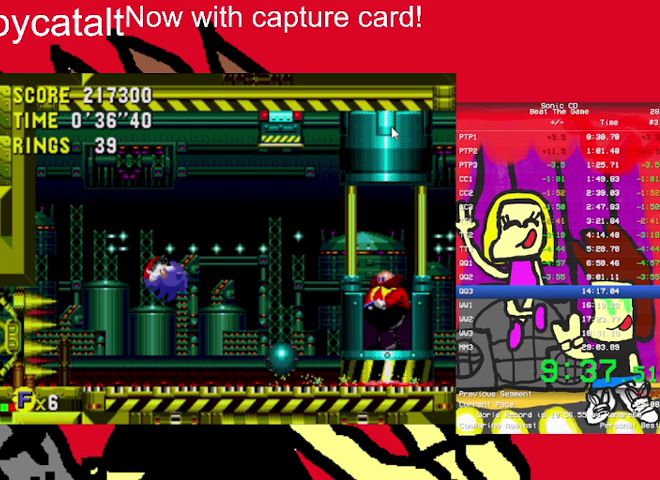
{"buttons": ["A", "B", "DPAD_RIGHT"], "events": [[300, "A", "down"], [300, "B", "down"]]}
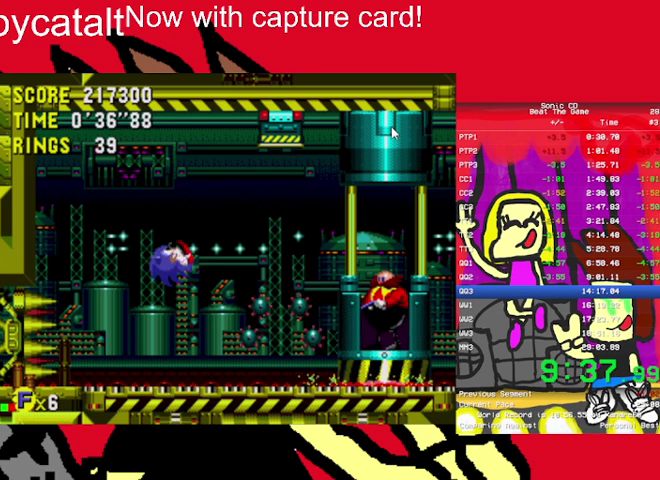
{"buttons": ["DPAD_RIGHT"], "events": [[200, "A", "up"], [200, "B", "up"]]}
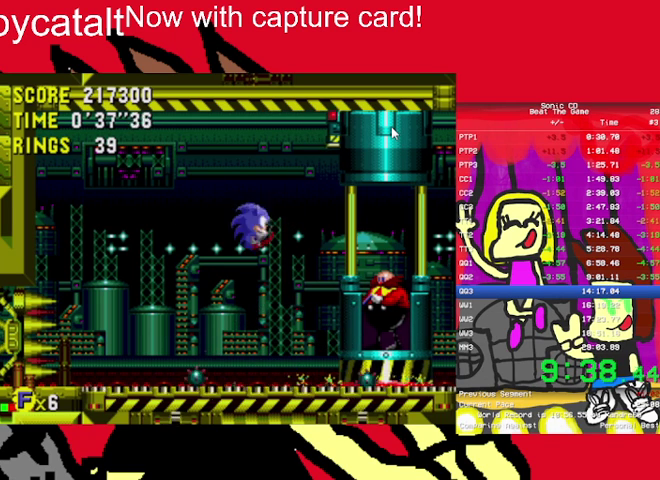
{"buttons": ["DPAD_RIGHT"], "events": []}
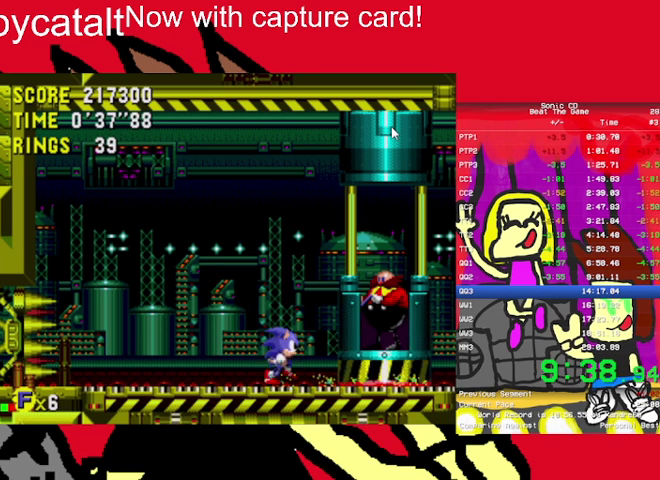
{"buttons": ["DPAD_RIGHT"], "events": []}
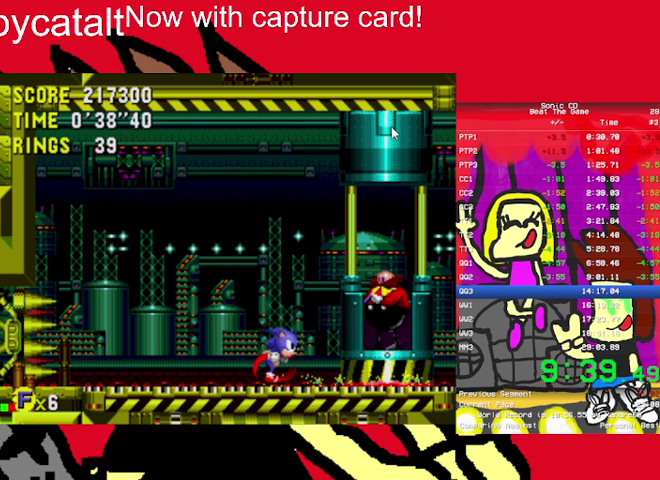
{"buttons": ["DPAD_RIGHT"], "events": []}
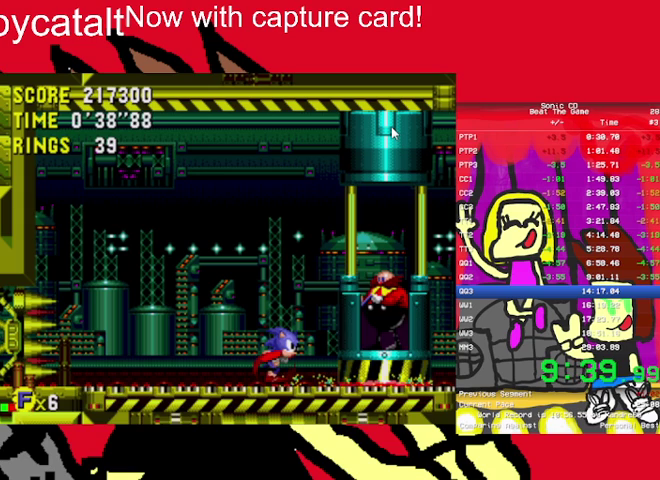
{"buttons": ["DPAD_RIGHT"], "events": []}
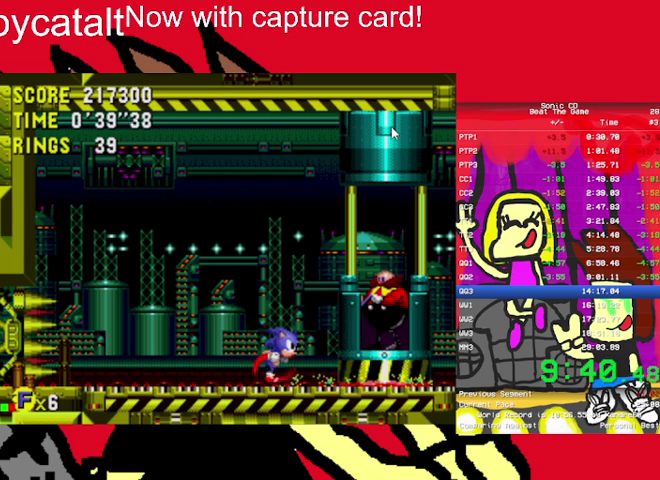
{"buttons": ["DPAD_RIGHT"], "events": []}
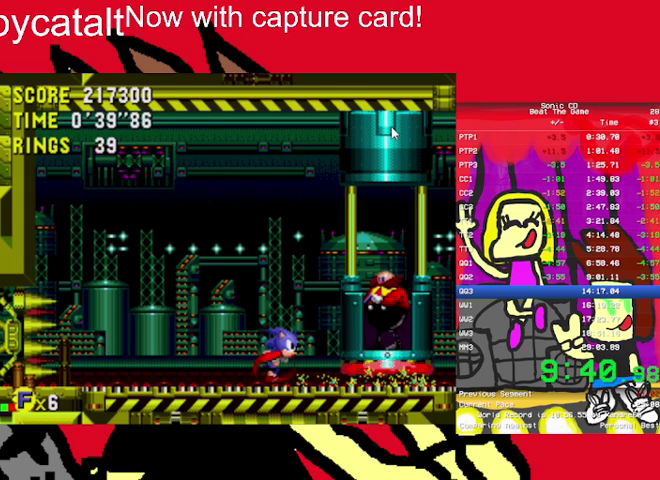
{"buttons": ["DPAD_RIGHT"], "events": []}
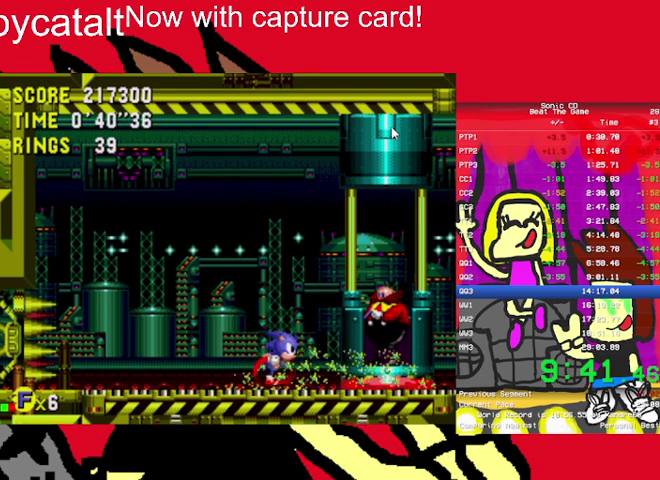
{"buttons": ["DPAD_RIGHT"], "events": []}
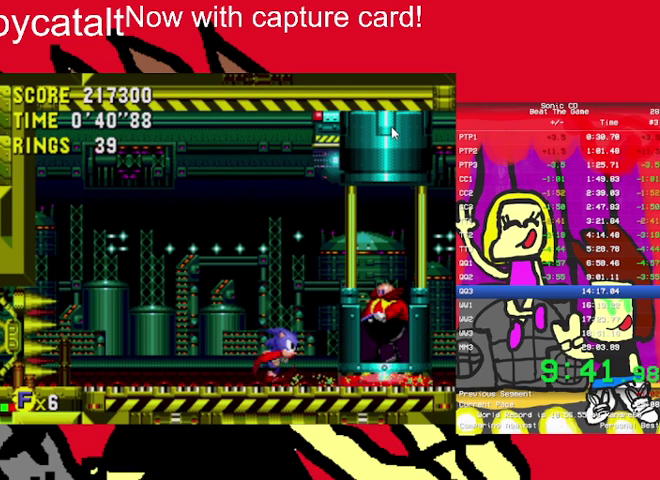
{"buttons": ["DPAD_RIGHT"], "events": []}
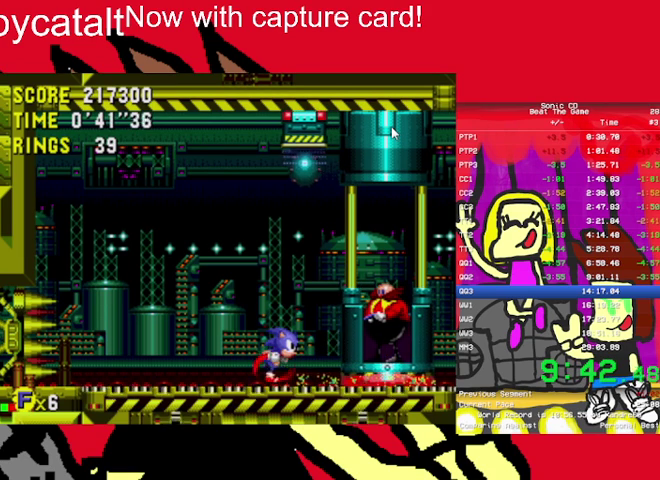
{"buttons": ["DPAD_RIGHT"], "events": []}